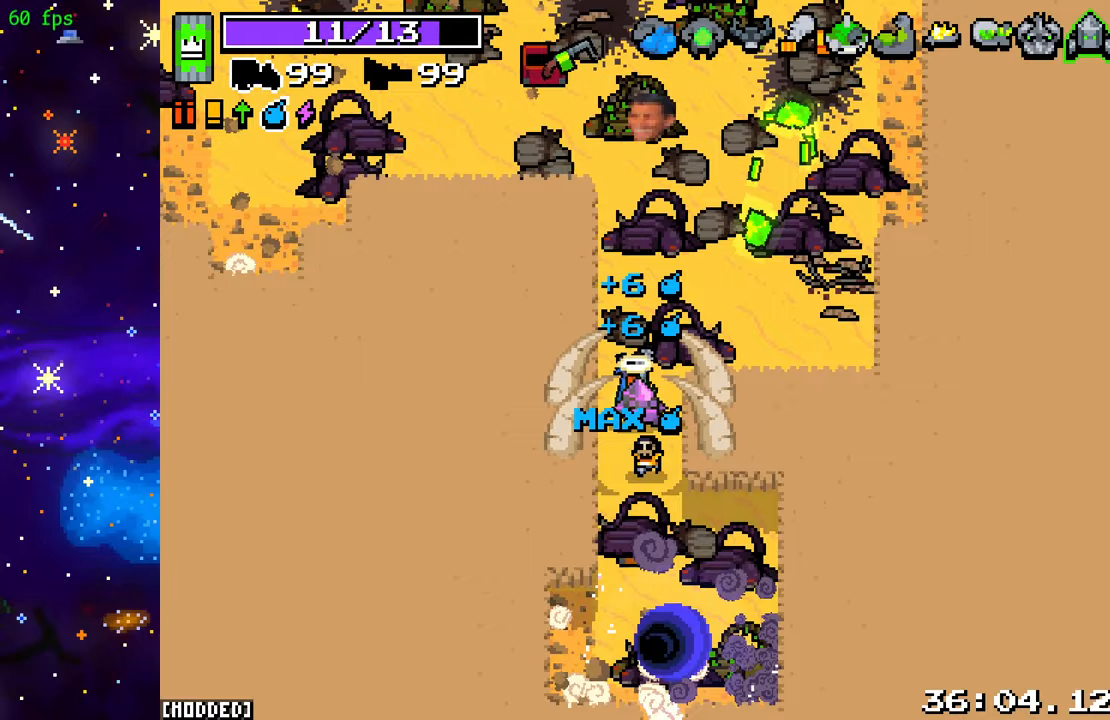
Gameplay with a controller (PlayStation layout); each line is a JSON object with the inputs held at the frame after it. "events" lists button and stick changes between this image and that frame as [ms after this image, input, new state], when the widget could be followed in between. Not read: L3 R3.
{"buttons": [], "left_stick": "up", "right_stick": "up", "events": []}
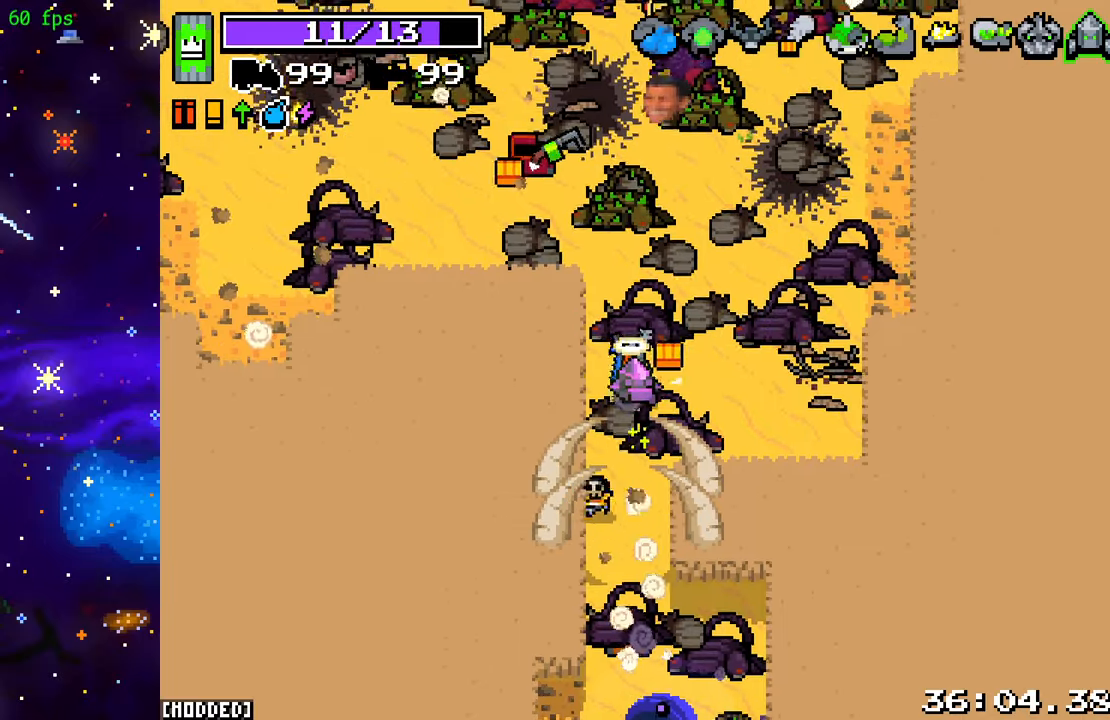
{"buttons": [], "left_stick": "down", "right_stick": "up", "events": [[33, "left_stick", "center"], [167, "left_stick", "down"], [283, "left_stick", "down-left"], [417, "left_stick", "down"]]}
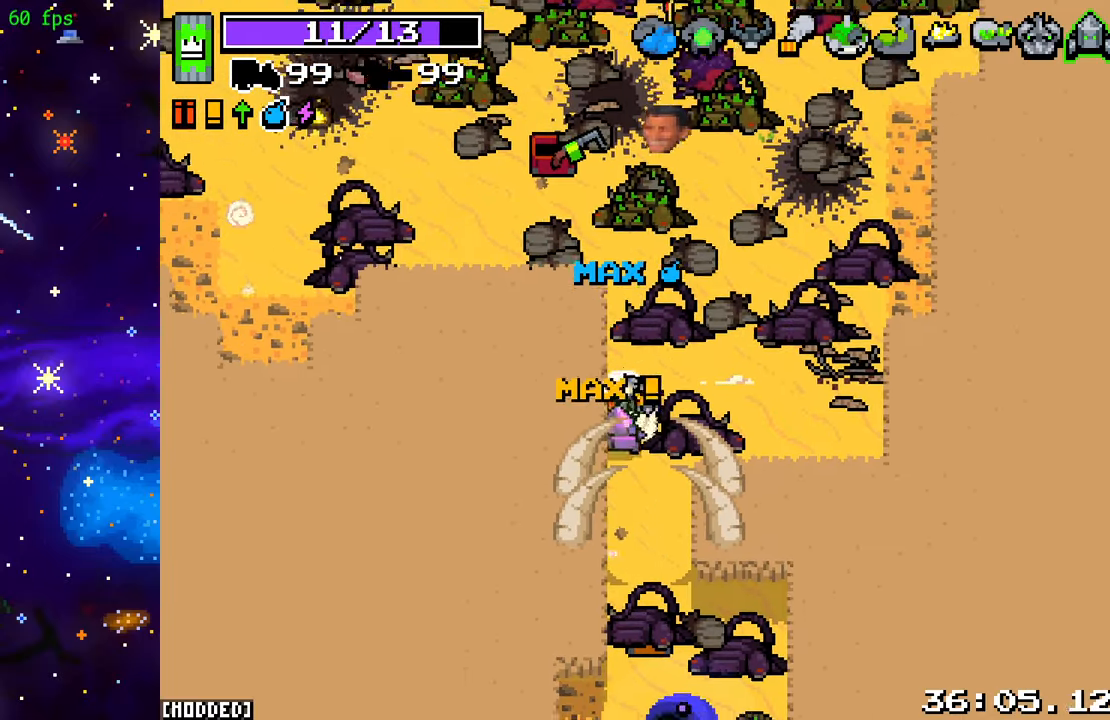
{"buttons": [], "left_stick": "down", "right_stick": "center", "events": [[367, "right_stick", "up-right"], [500, "right_stick", "center"]]}
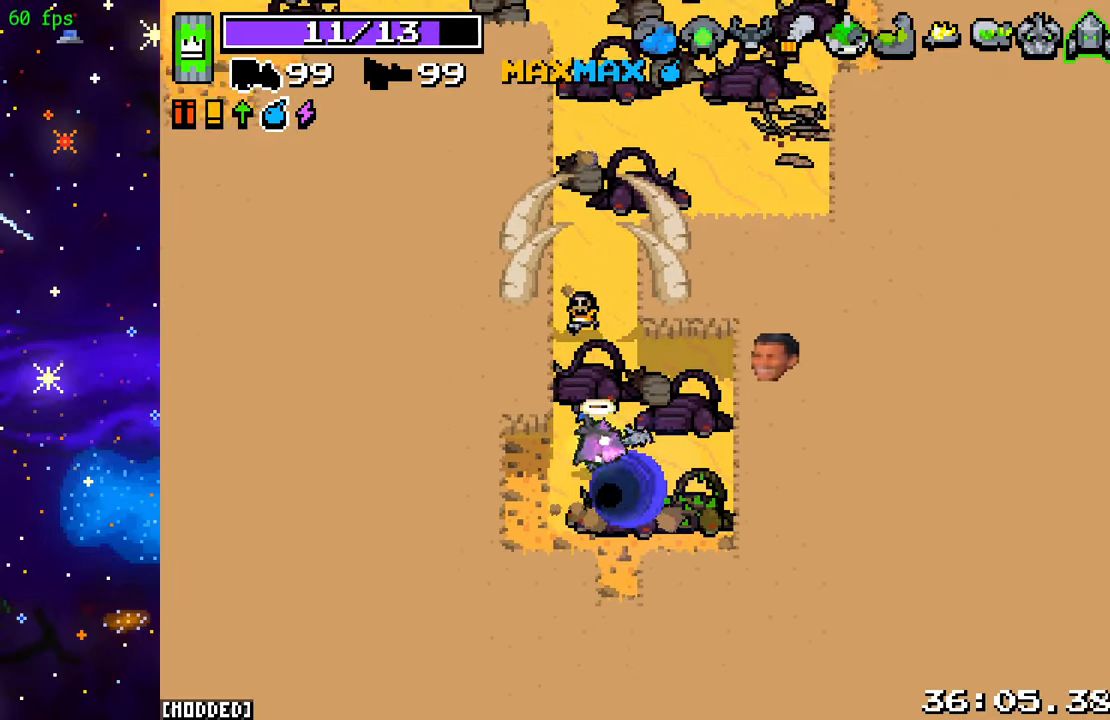
{"buttons": [], "left_stick": "center", "right_stick": "center", "events": [[217, "left_stick", "center"]]}
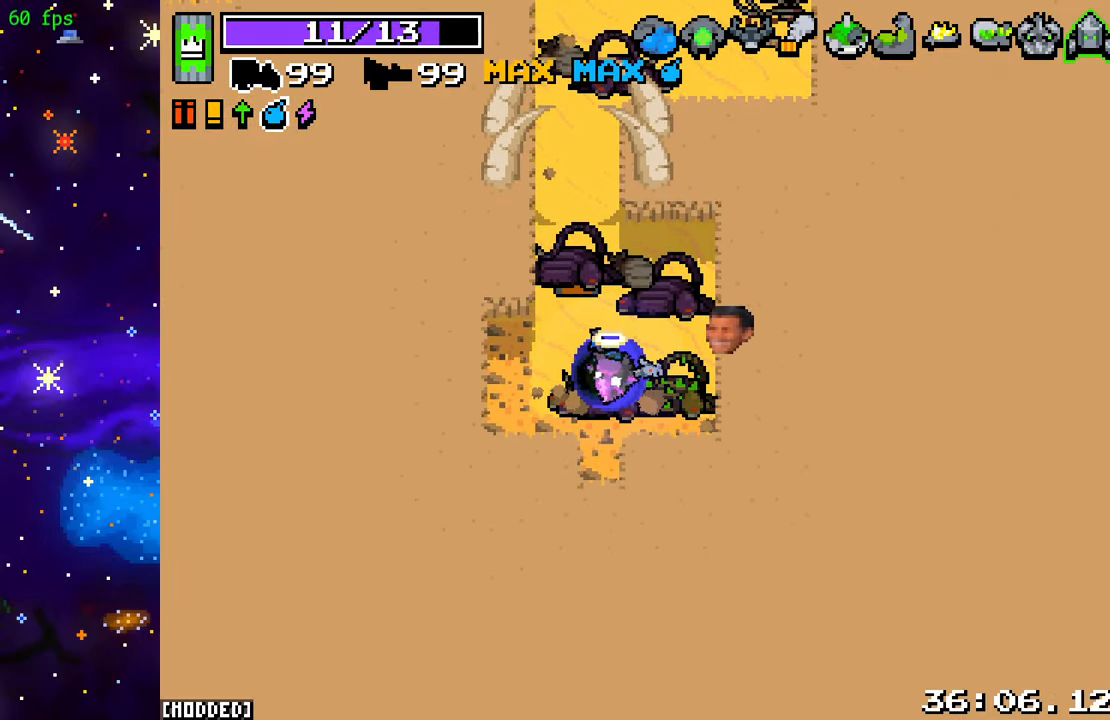
{"buttons": [], "left_stick": "center", "right_stick": "center", "events": []}
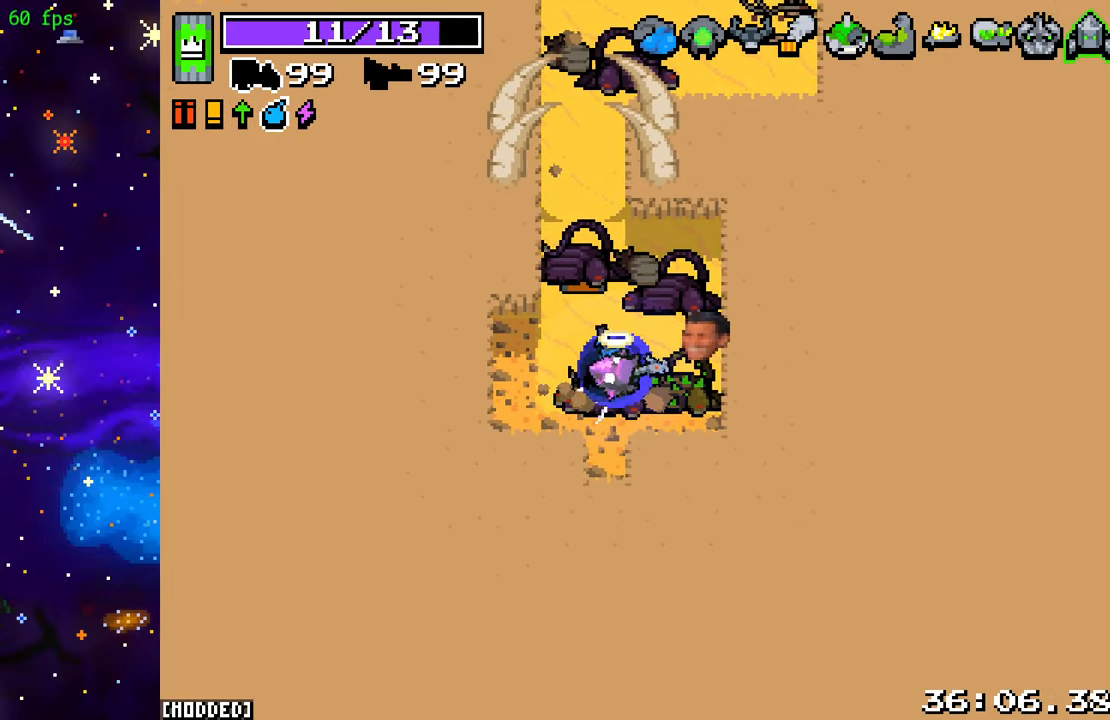
{"buttons": [], "left_stick": "center", "right_stick": "center", "events": []}
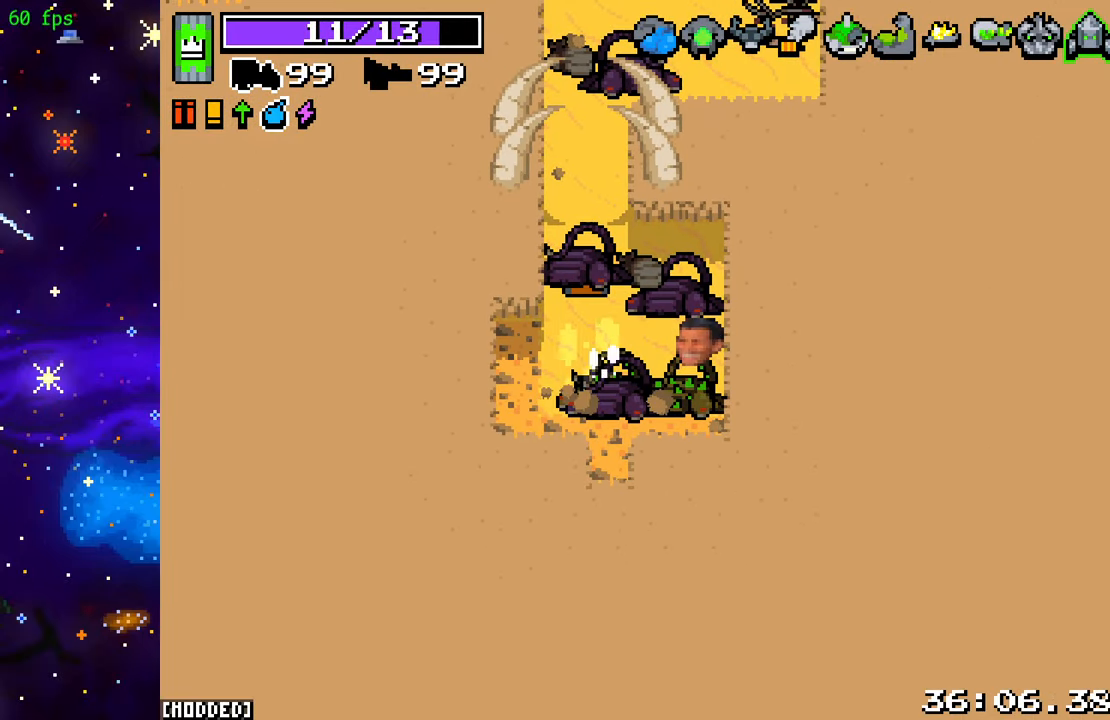
{"buttons": [], "left_stick": "center", "right_stick": "center", "events": []}
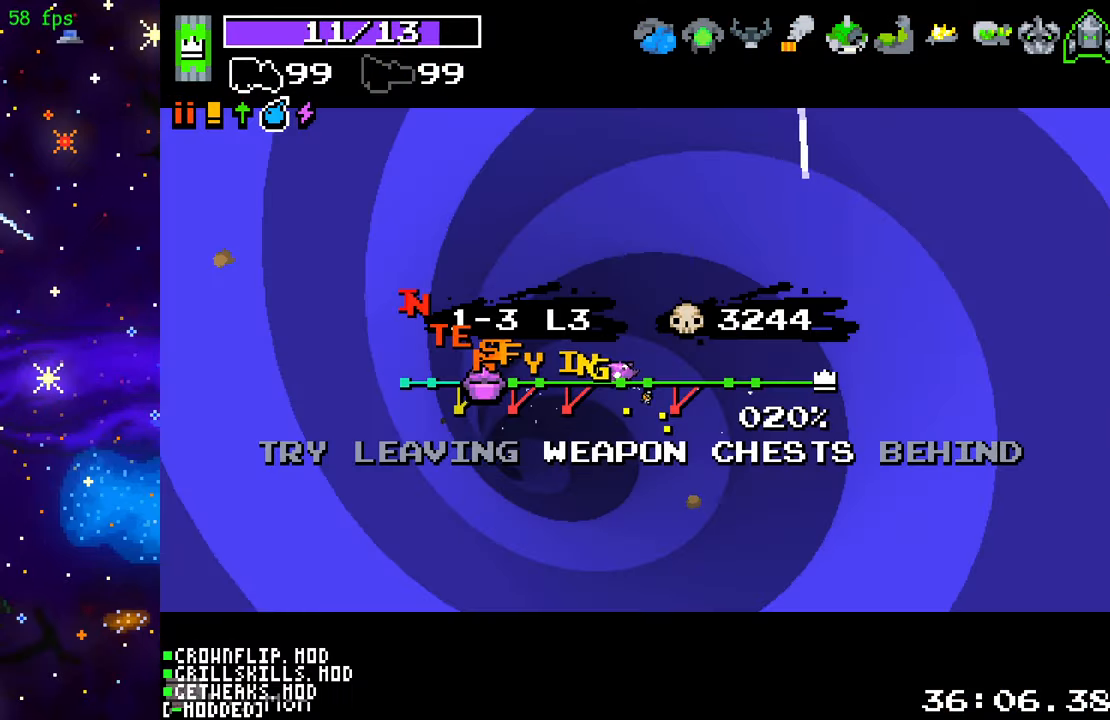
{"buttons": [], "left_stick": "center", "right_stick": "center", "events": []}
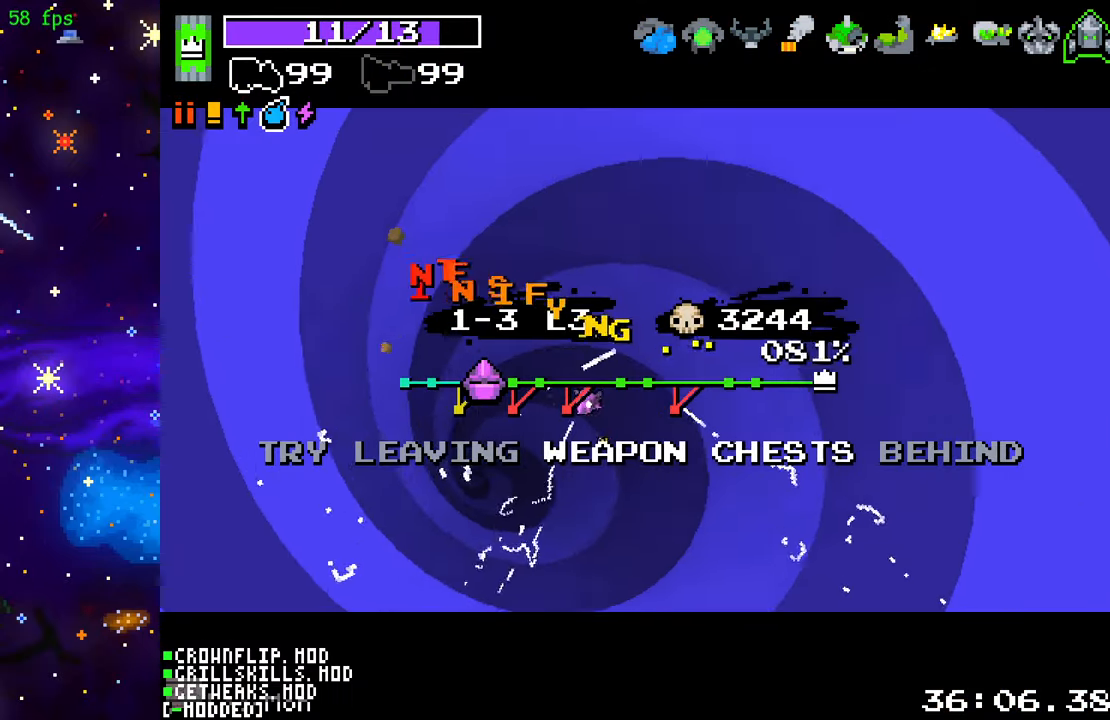
{"buttons": [], "left_stick": "center", "right_stick": "center", "events": []}
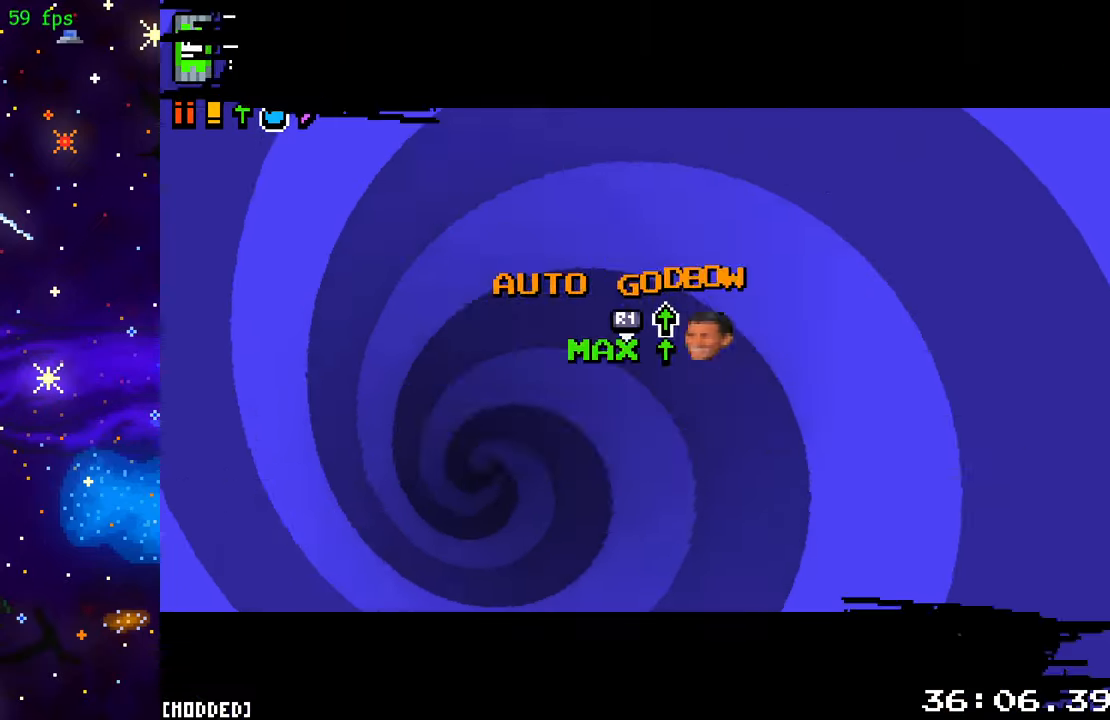
{"buttons": [], "left_stick": "down", "right_stick": "center", "events": [[133, "L1", "down"], [233, "L1", "up"], [500, "left_stick", "down"]]}
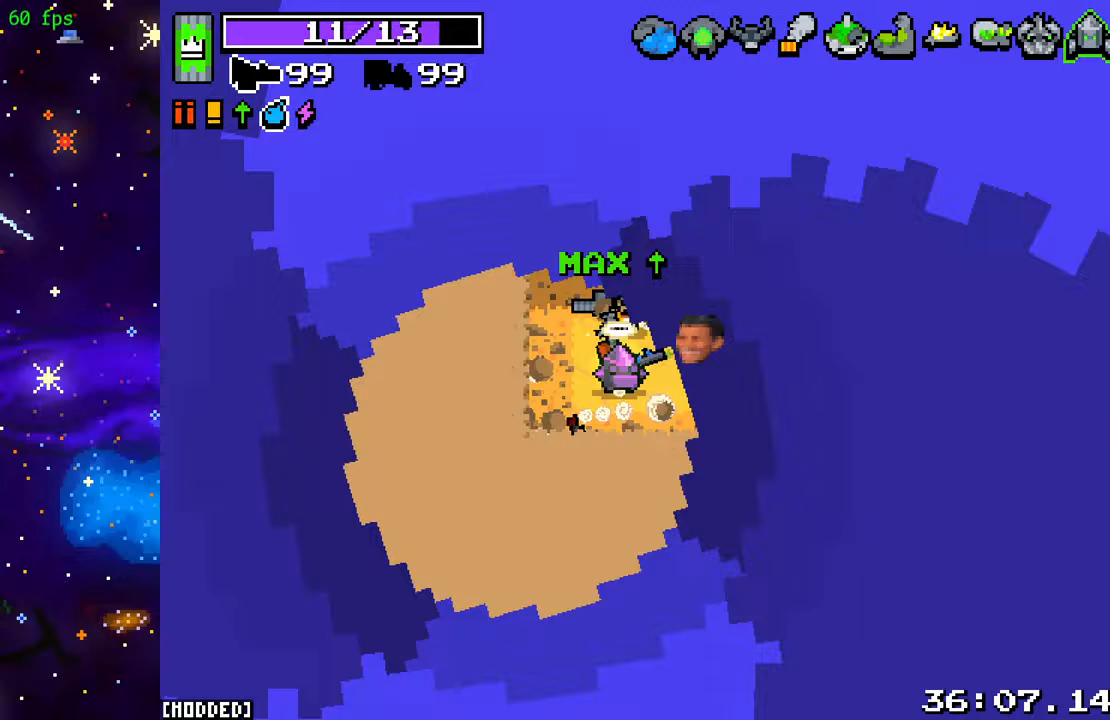
{"buttons": [], "left_stick": "up-right", "right_stick": "right", "events": [[250, "right_stick", "right"], [267, "left_stick", "right"], [317, "left_stick", "up-right"]]}
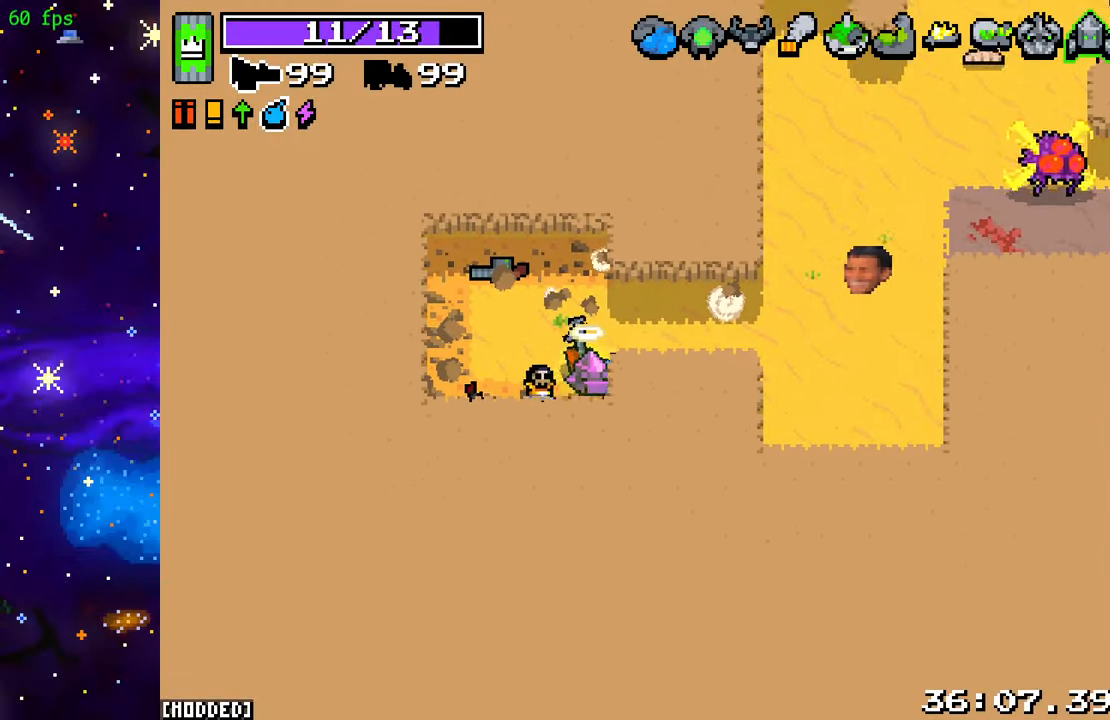
{"buttons": ["R2"], "left_stick": "center", "right_stick": "up-right", "events": [[50, "left_stick", "right"], [267, "left_stick", "down-right"], [350, "R2", "down"], [417, "right_stick", "up-right"], [500, "left_stick", "center"]]}
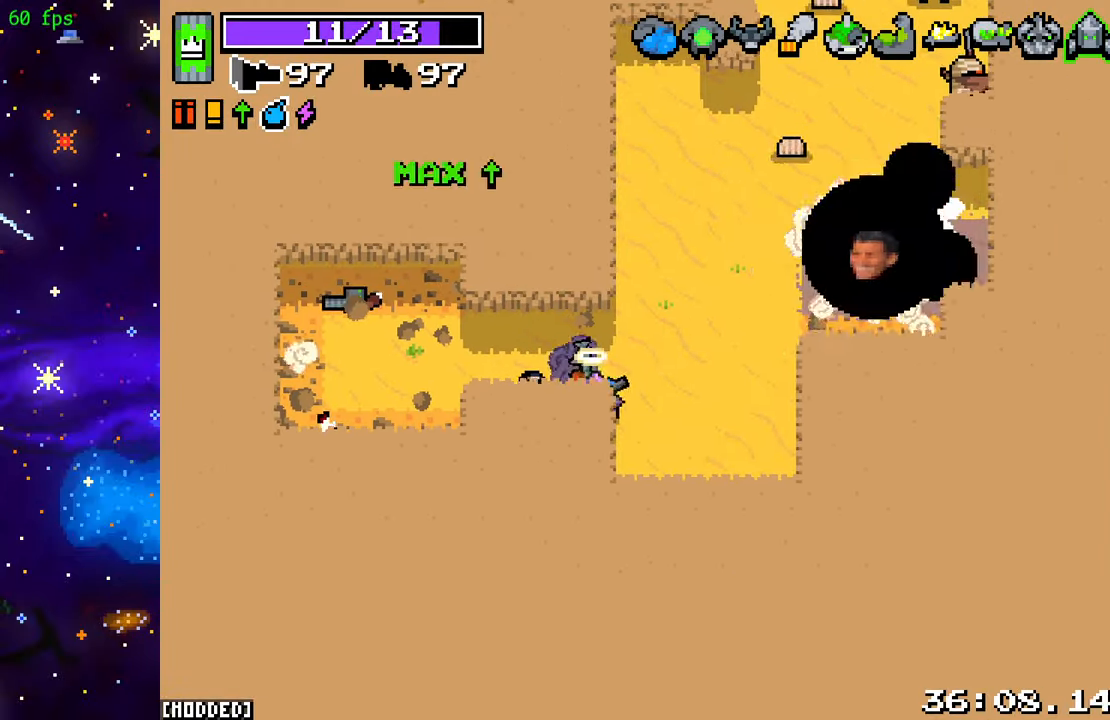
{"buttons": ["R2"], "left_stick": "up", "right_stick": "up-right", "events": [[17, "R2", "up"], [100, "R2", "down"], [217, "left_stick", "right"], [250, "R2", "up"], [317, "L1", "down"], [350, "left_stick", "up-right"], [417, "R2", "down"], [450, "L1", "up"], [450, "left_stick", "up"]]}
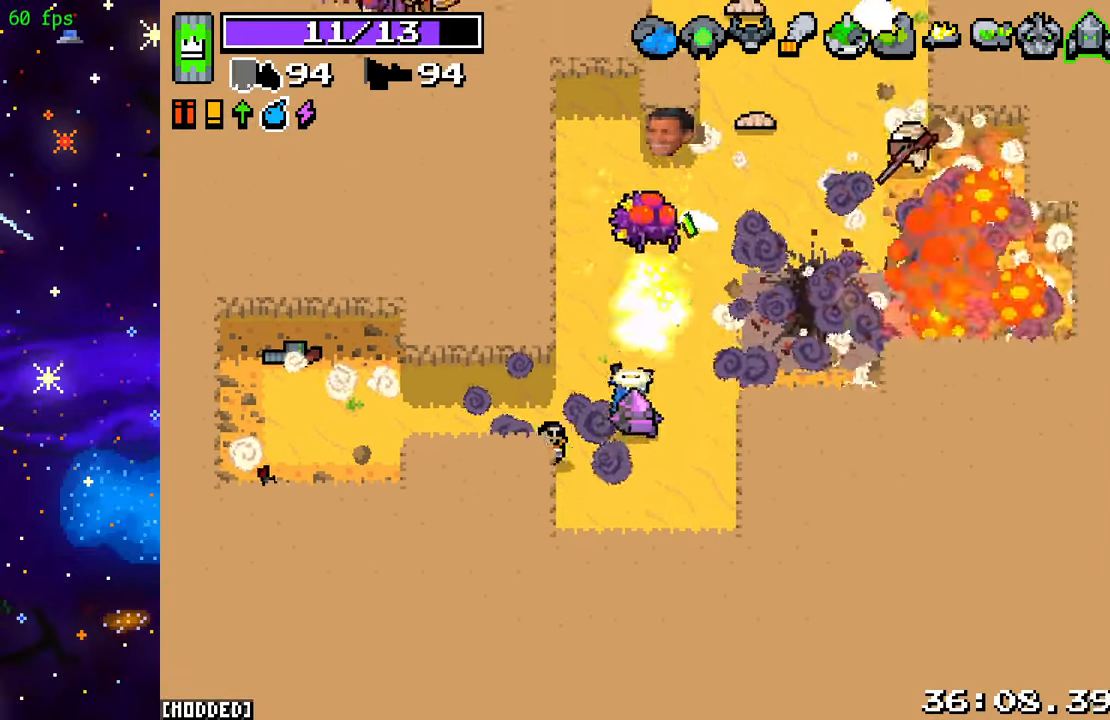
{"buttons": ["R2"], "left_stick": "up-right", "right_stick": "up-right", "events": [[83, "left_stick", "up-right"], [317, "left_stick", "right"], [467, "left_stick", "up-right"]]}
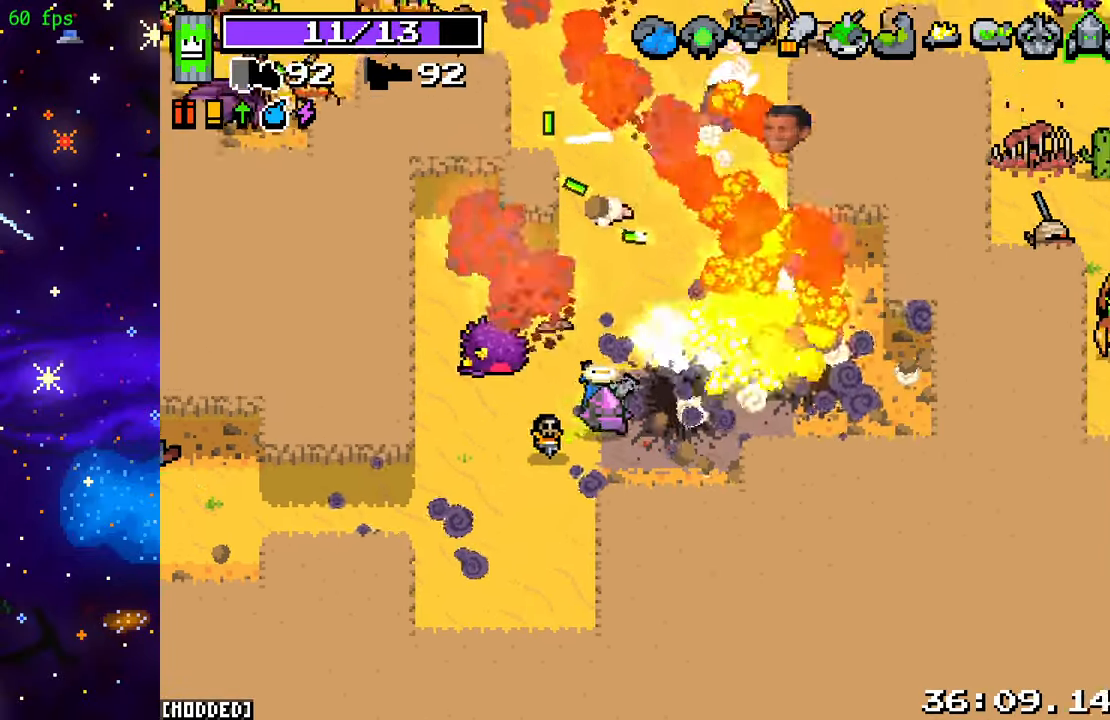
{"buttons": ["R2"], "left_stick": "up", "right_stick": "up", "events": [[33, "right_stick", "up"], [100, "left_stick", "up"]]}
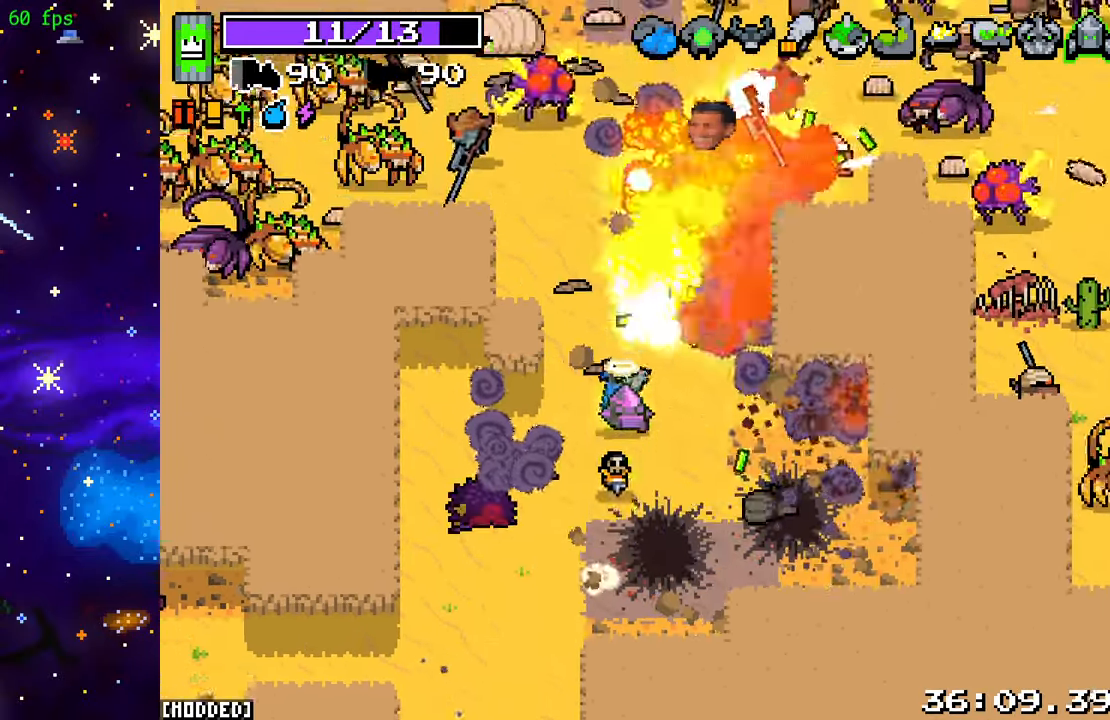
{"buttons": ["L2"], "left_stick": "up-left", "right_stick": "up-left", "events": [[100, "right_stick", "up-left"], [317, "L2", "down"], [483, "R2", "up"], [483, "left_stick", "up-left"]]}
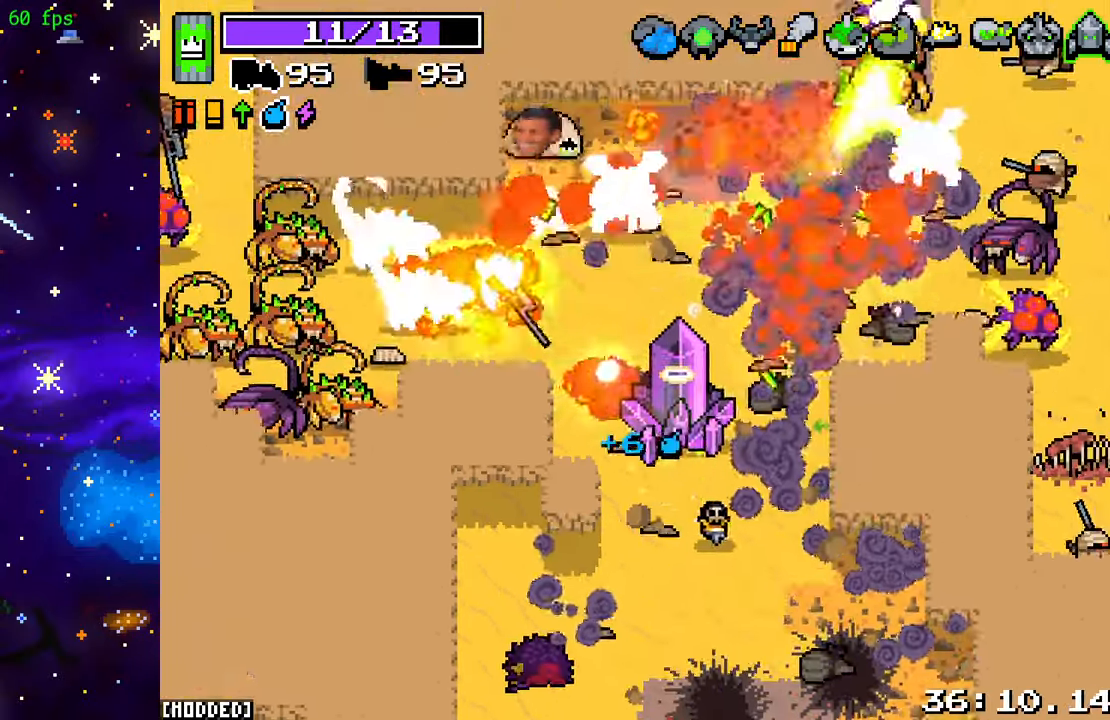
{"buttons": ["R2"], "left_stick": "down", "right_stick": "up", "events": [[150, "L2", "up"], [150, "R2", "down"], [150, "right_stick", "up"], [167, "left_stick", "left"], [267, "left_stick", "center"], [433, "left_stick", "down"]]}
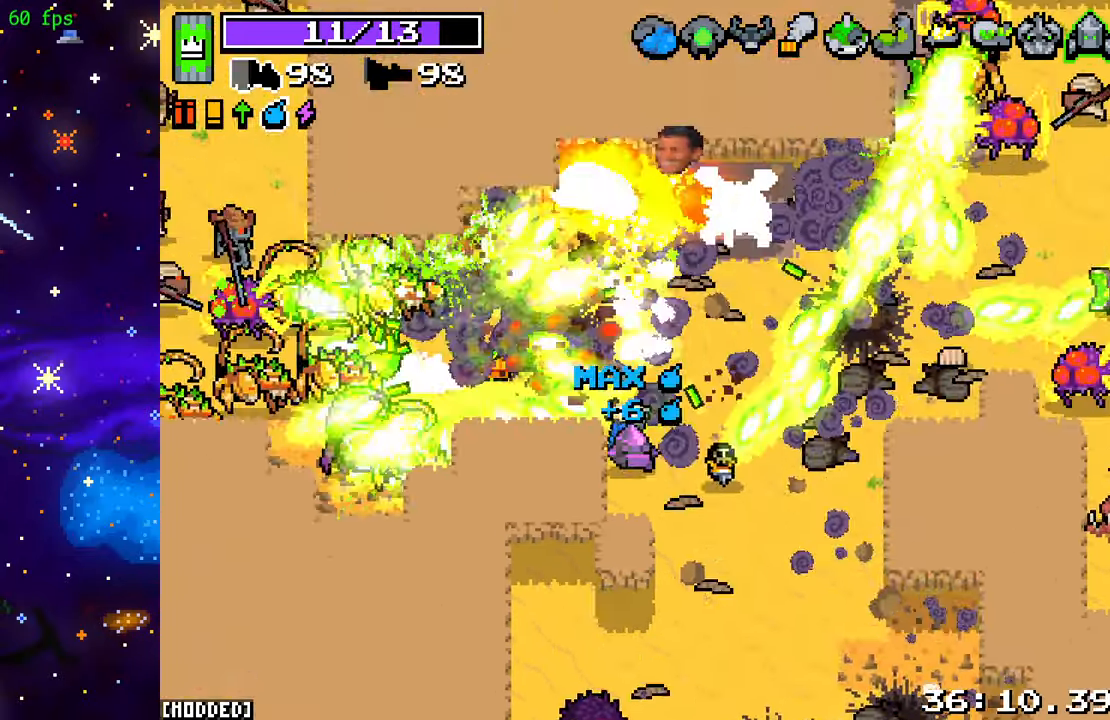
{"buttons": ["R2"], "left_stick": "center", "right_stick": "up-right", "events": [[50, "left_stick", "down-left"], [117, "right_stick", "up-right"], [333, "left_stick", "center"]]}
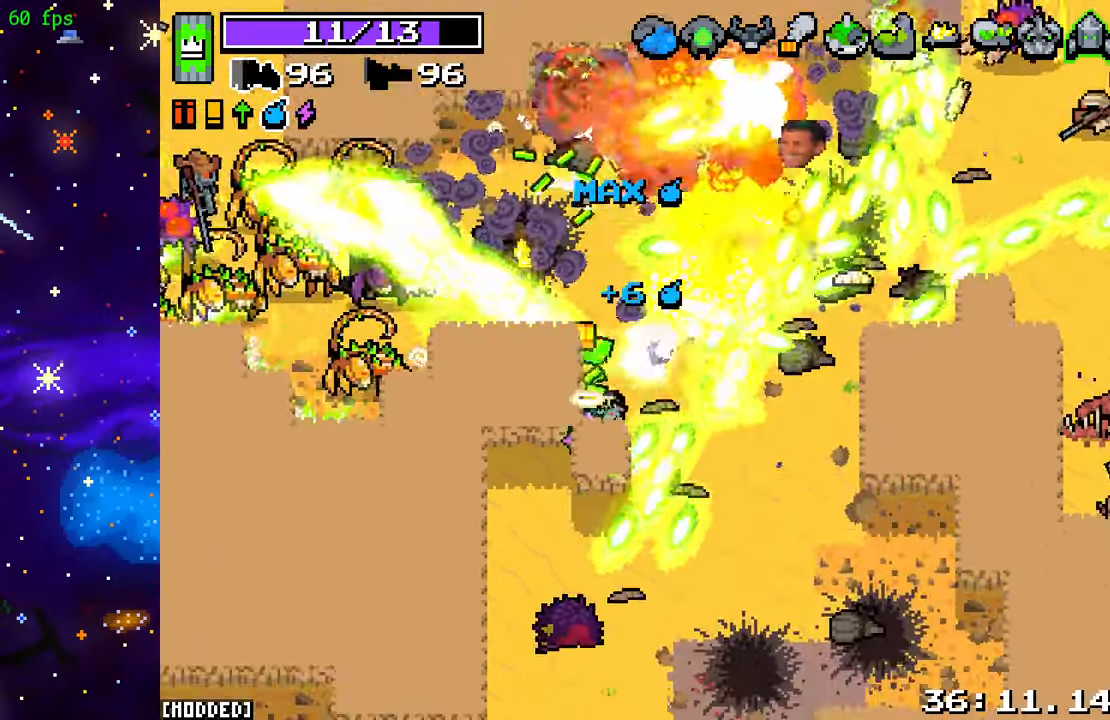
{"buttons": ["L2"], "left_stick": "up", "right_stick": "up", "events": [[417, "left_stick", "up"], [433, "L2", "down"], [433, "R2", "up"], [467, "right_stick", "up"]]}
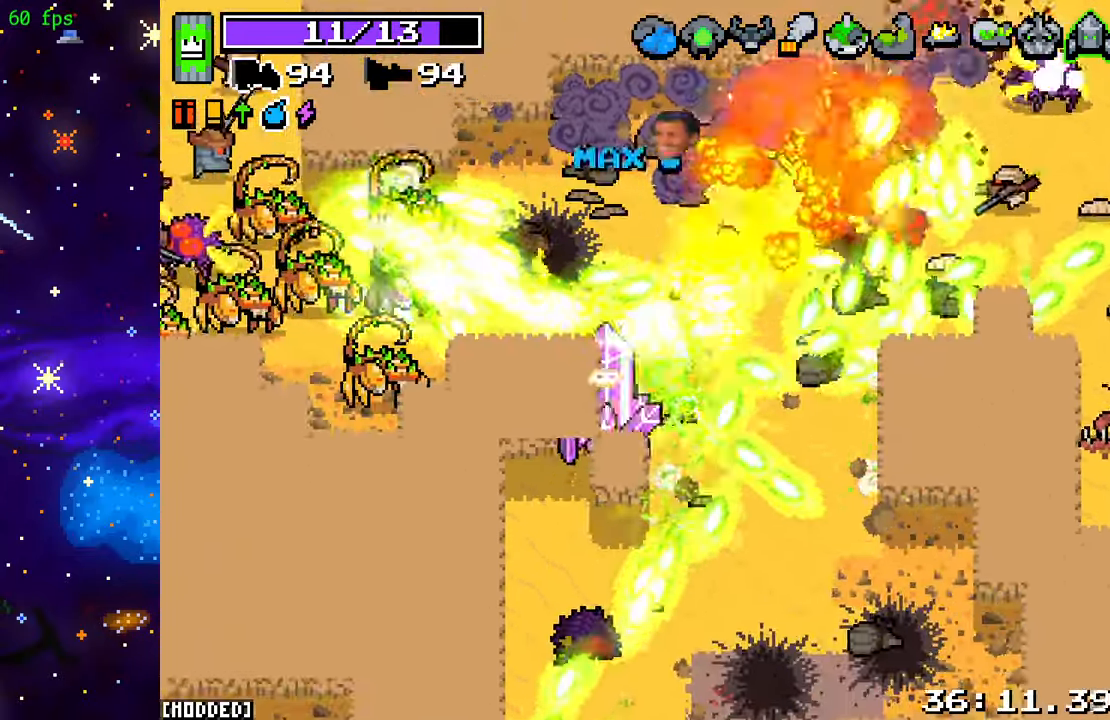
{"buttons": ["L2", "R2"], "left_stick": "up", "right_stick": "up-left", "events": [[83, "right_stick", "up-left"], [233, "left_stick", "up-left"], [367, "R2", "down"], [483, "left_stick", "up"]]}
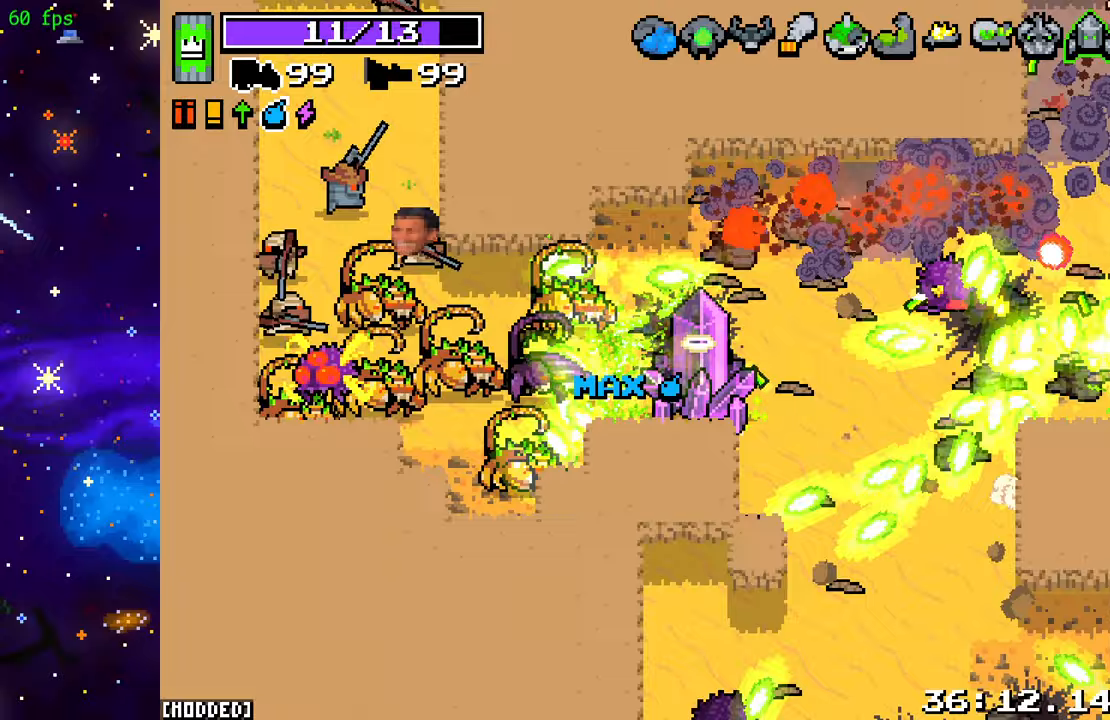
{"buttons": ["R2"], "left_stick": "up", "right_stick": "left", "events": [[33, "L2", "up"], [33, "left_stick", "up-right"], [117, "right_stick", "left"], [200, "left_stick", "right"], [500, "left_stick", "up"]]}
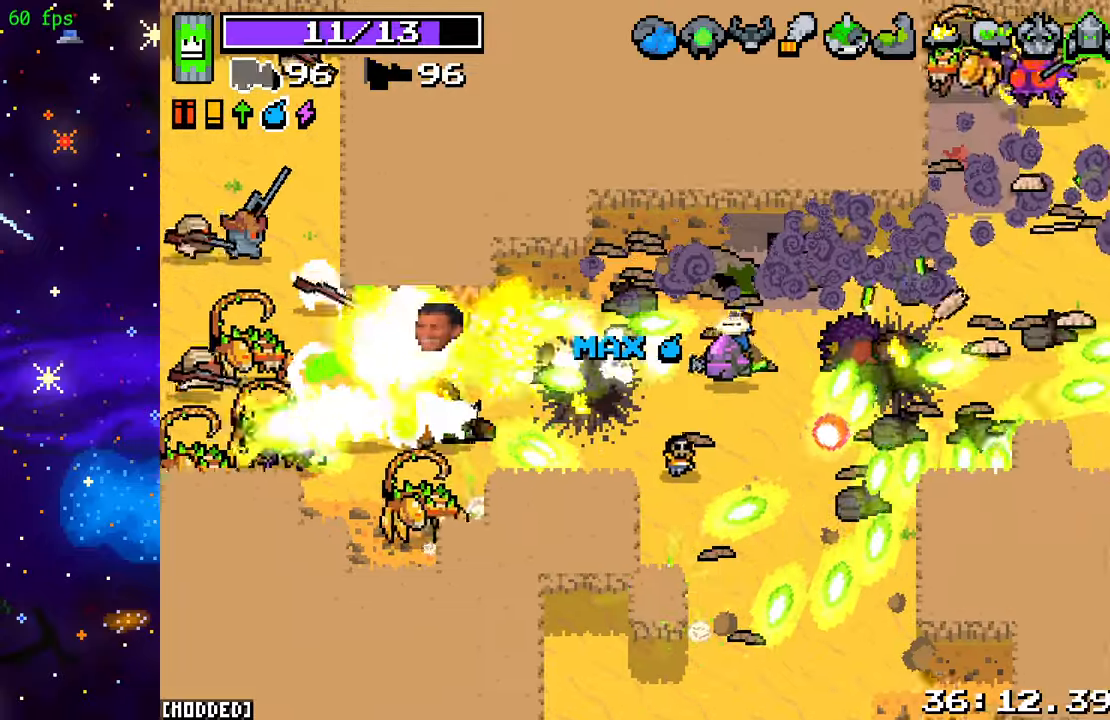
{"buttons": ["R2"], "left_stick": "left", "right_stick": "left", "events": [[250, "left_stick", "up-left"], [433, "left_stick", "left"]]}
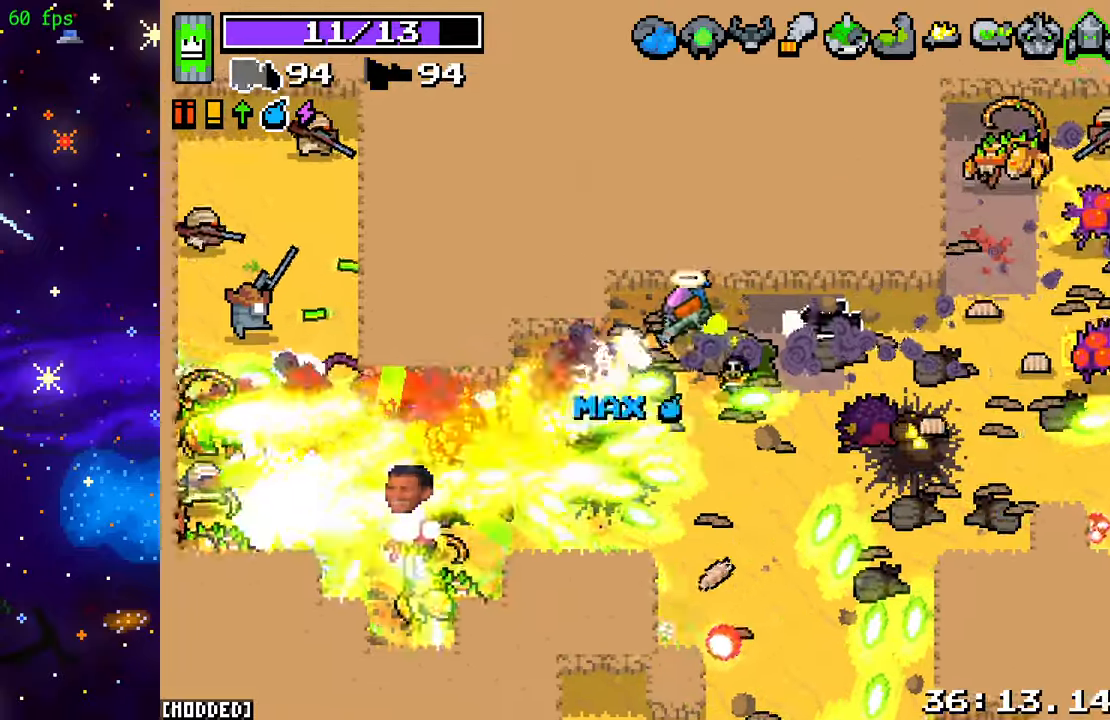
{"buttons": ["L2"], "left_stick": "down-left", "right_stick": "left", "events": [[50, "left_stick", "down-left"], [100, "R2", "up"], [183, "L2", "down"]]}
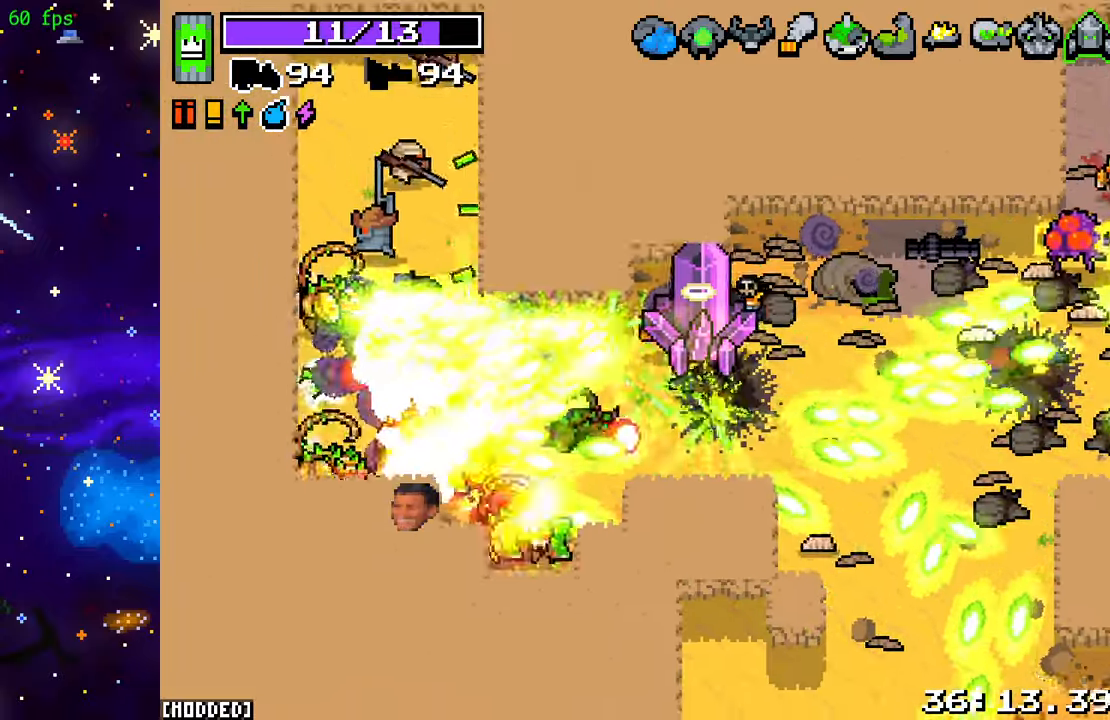
{"buttons": ["R2"], "left_stick": "down-right", "right_stick": "left", "events": [[367, "left_stick", "down-right"], [383, "R2", "down"], [400, "L2", "up"]]}
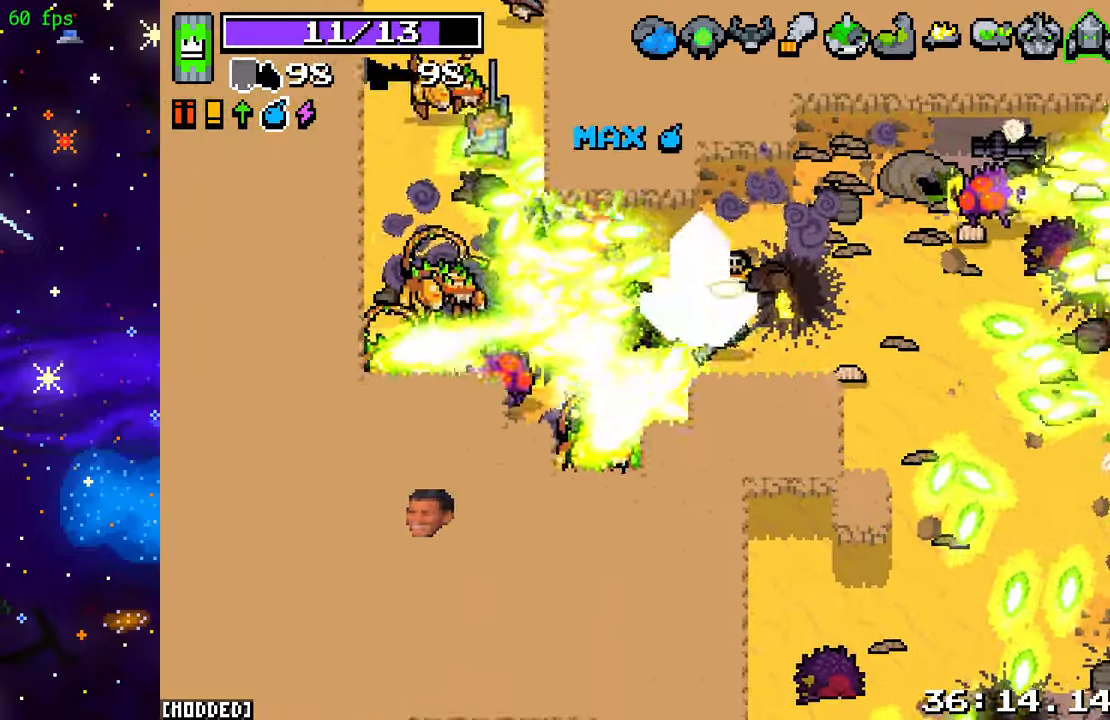
{"buttons": ["L2"], "left_stick": "down", "right_stick": "up-left", "events": [[50, "left_stick", "center"], [433, "left_stick", "down"], [450, "R2", "up"], [467, "right_stick", "up-left"], [483, "L2", "down"]]}
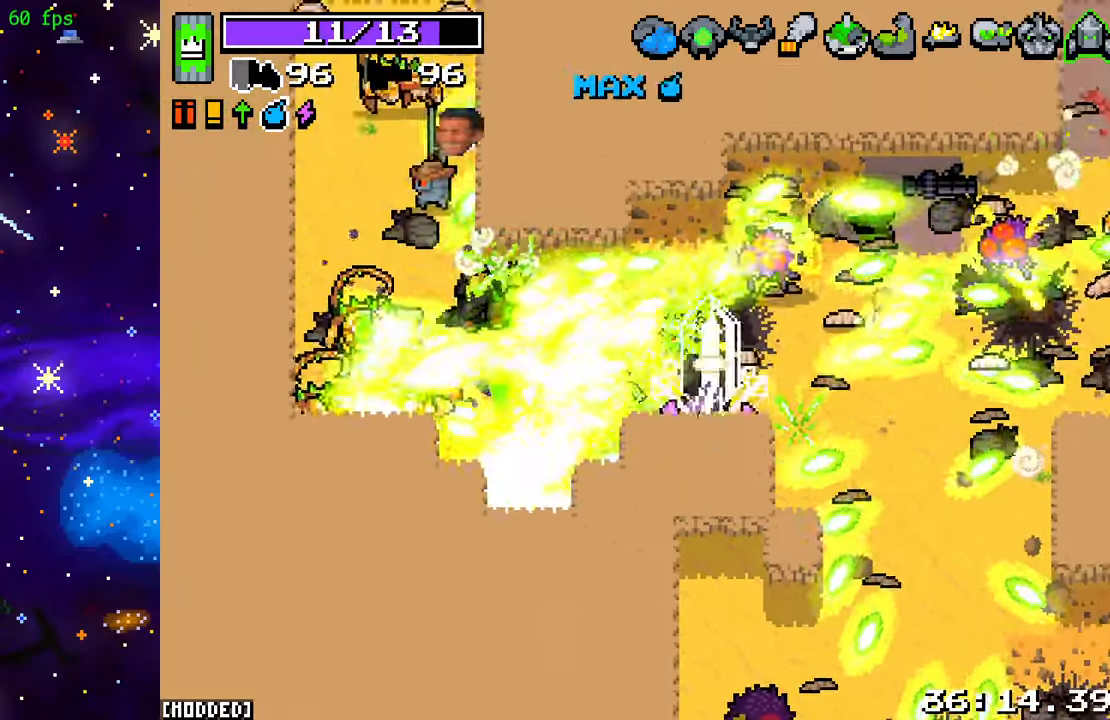
{"buttons": ["R2"], "left_stick": "down-left", "right_stick": "up", "events": [[67, "right_stick", "up"], [100, "left_stick", "down-left"], [150, "R2", "down"], [500, "L2", "up"]]}
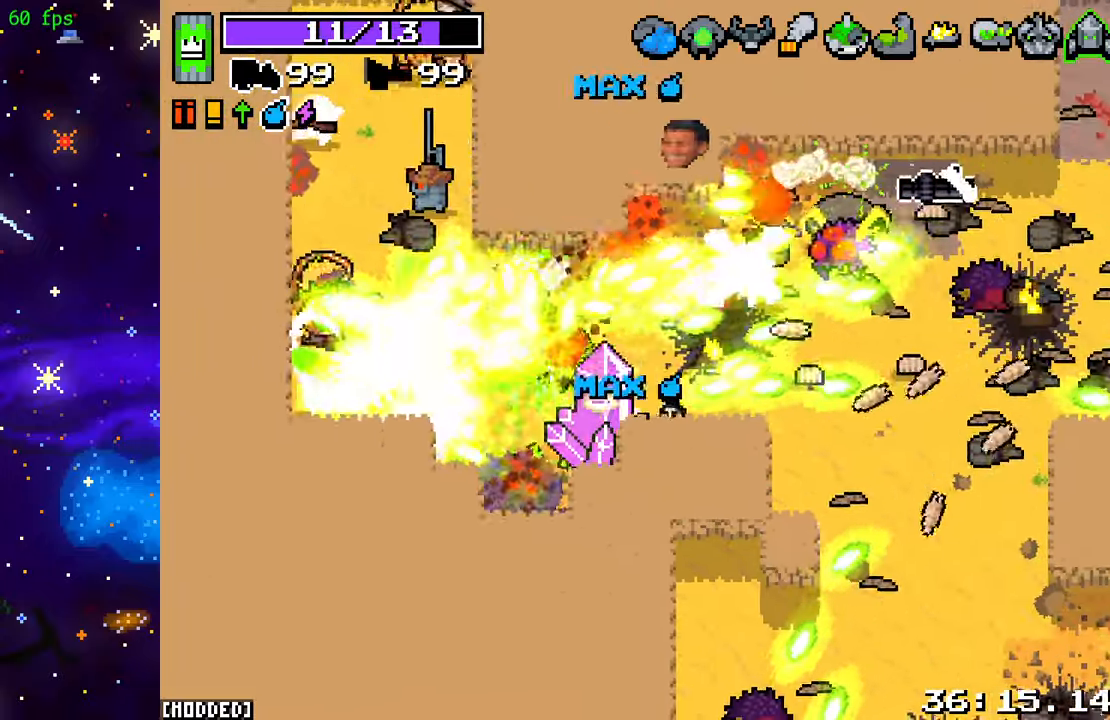
{"buttons": ["R2"], "left_stick": "down", "right_stick": "up-left", "events": [[83, "right_stick", "up-left"], [267, "left_stick", "down"]]}
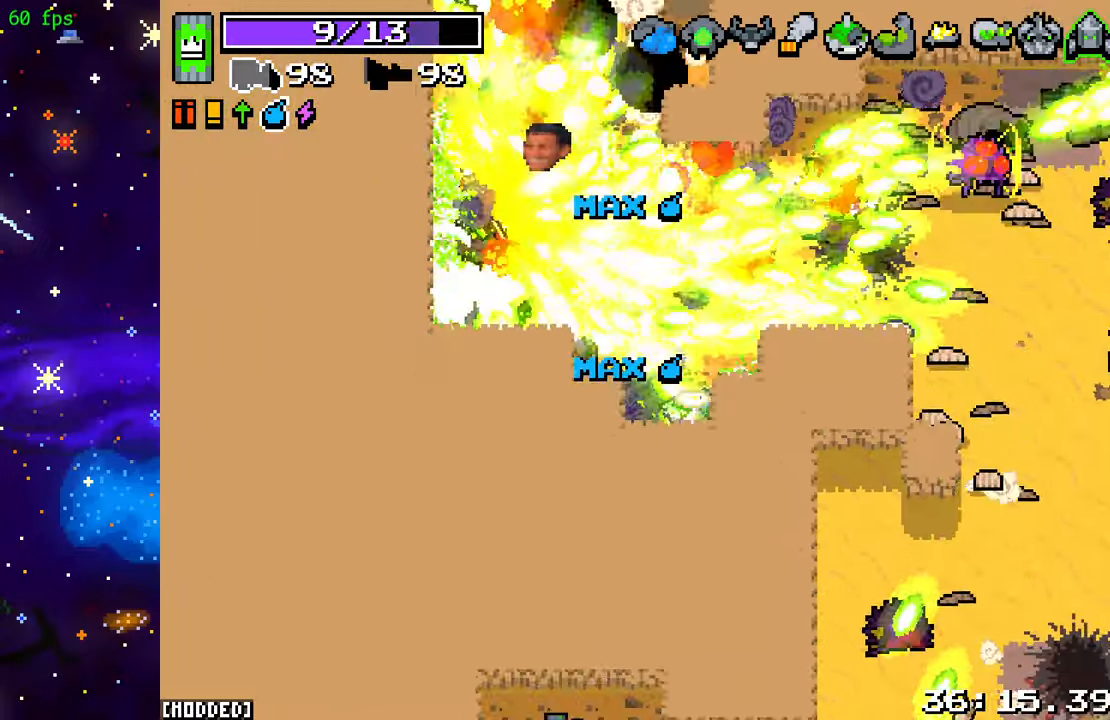
{"buttons": ["L2"], "left_stick": "down-left", "right_stick": "center", "events": [[50, "left_stick", "down-left"], [67, "right_stick", "up"], [283, "R2", "up"], [300, "L2", "down"], [467, "right_stick", "center"]]}
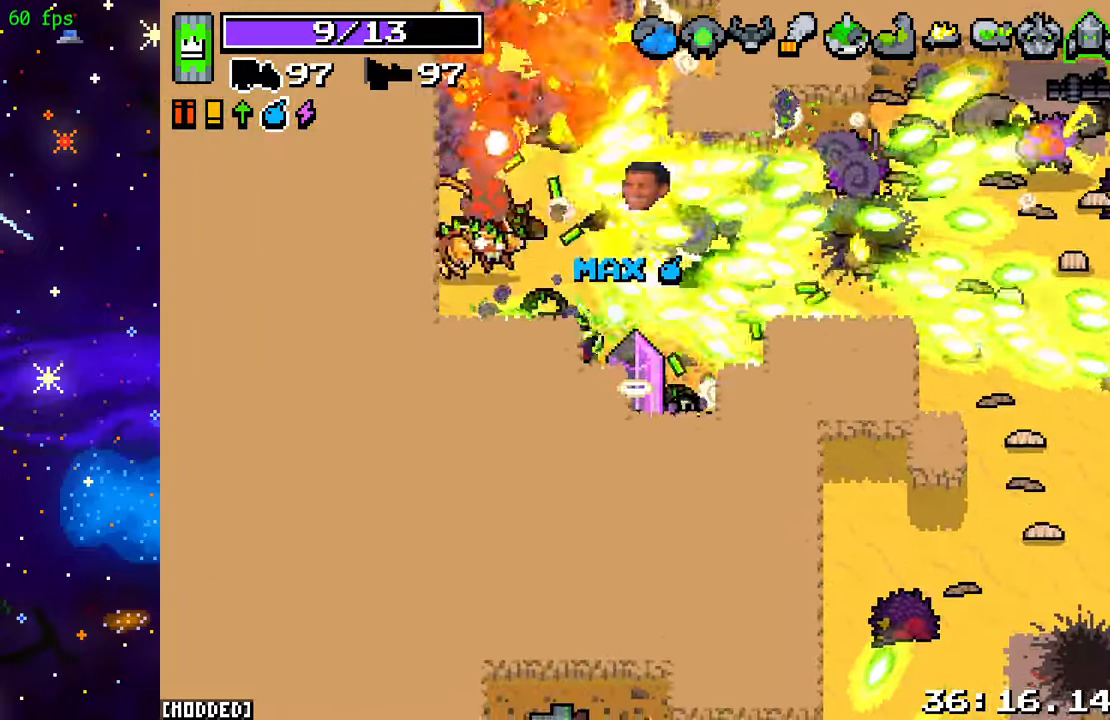
{"buttons": ["R2"], "left_stick": "up-right", "right_stick": "left", "events": [[67, "left_stick", "up"], [183, "right_stick", "up"], [233, "right_stick", "up-left"], [300, "R2", "down"], [367, "L2", "up"], [383, "left_stick", "up-right"], [450, "right_stick", "left"]]}
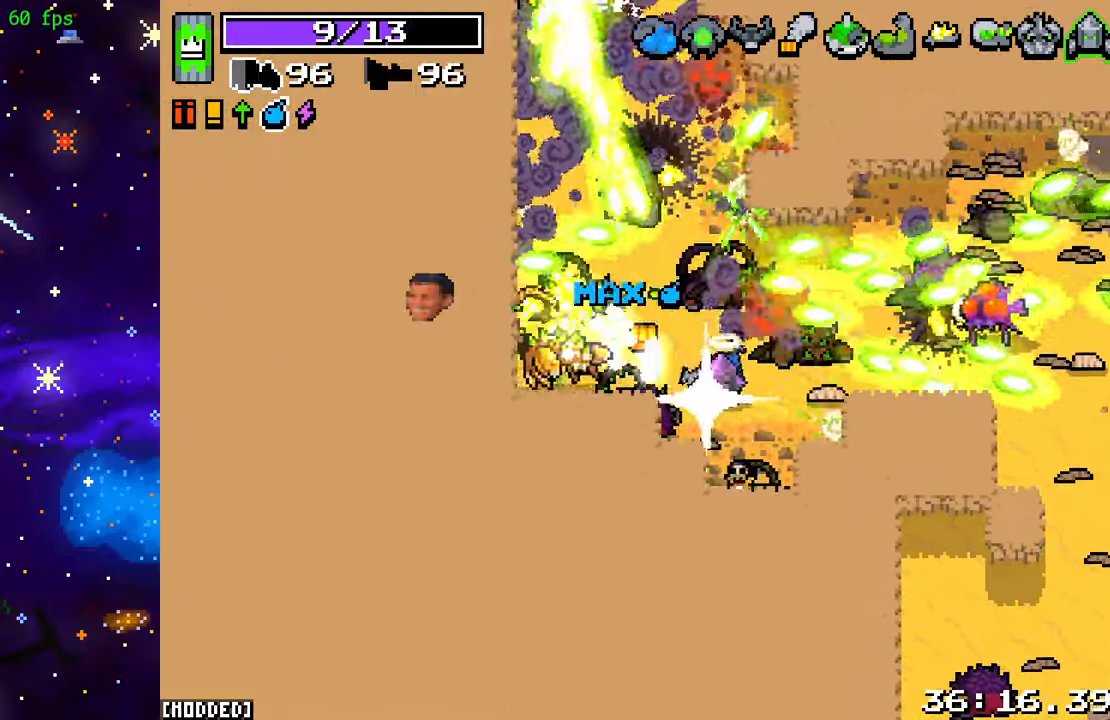
{"buttons": ["L2"], "left_stick": "up-left", "right_stick": "up-left", "events": [[33, "left_stick", "center"], [350, "R2", "up"], [367, "right_stick", "up-left"], [400, "left_stick", "up-left"], [417, "L2", "down"]]}